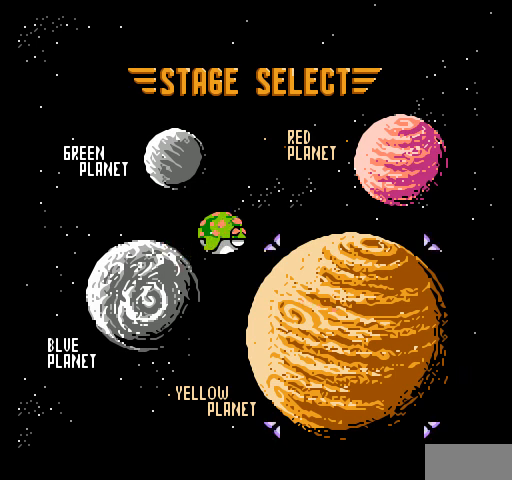
Gameplay with a controller (Nintendo layout); each line is a JSON object with the inputs held at the frame after it. "events" lists button and stick changes between this image and that frame as [ms after this image, input, new state], when the widget could be followed in between. Not read: L3 R3.
{"buttons": ["DPAD_UP"], "events": [[467, "DPAD_UP", "down"]]}
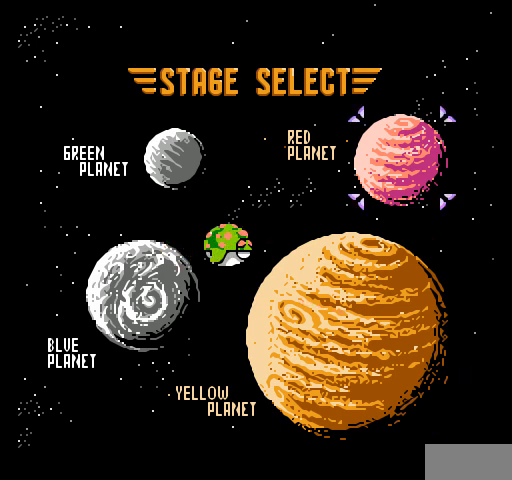
{"buttons": [], "events": [[167, "DPAD_UP", "up"]]}
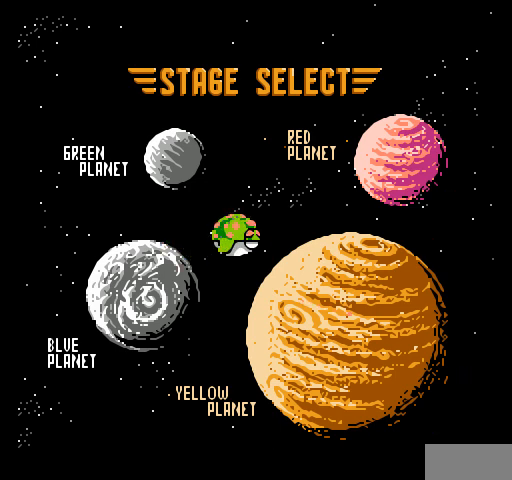
{"buttons": [], "events": []}
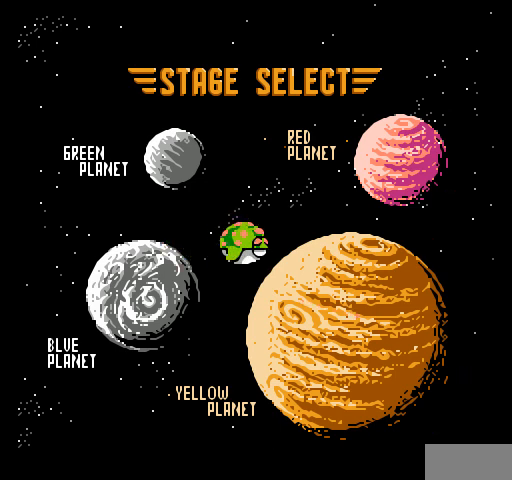
{"buttons": [], "events": []}
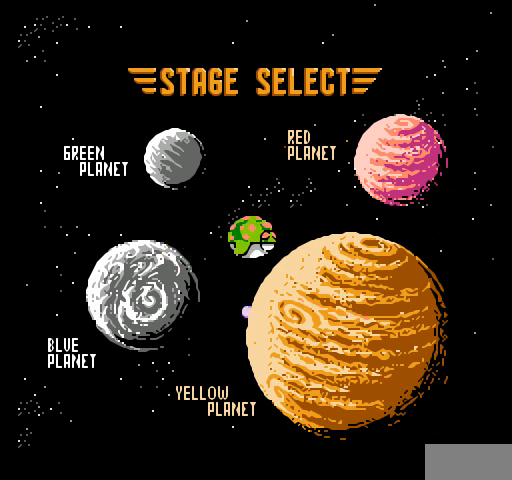
{"buttons": [], "events": []}
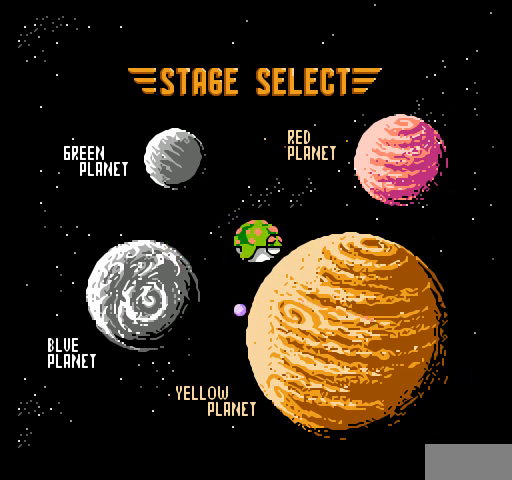
{"buttons": [], "events": []}
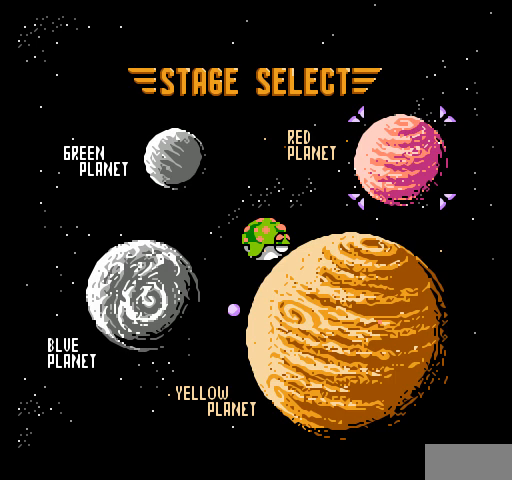
{"buttons": [], "events": []}
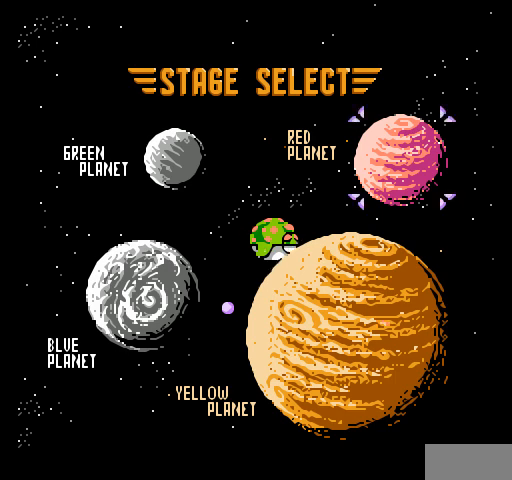
{"buttons": [], "events": []}
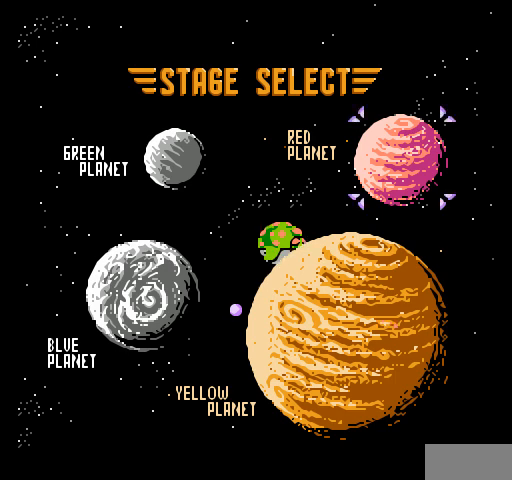
{"buttons": [], "events": []}
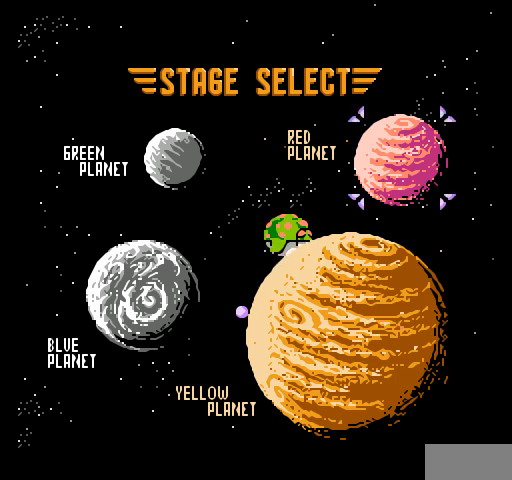
{"buttons": [], "events": []}
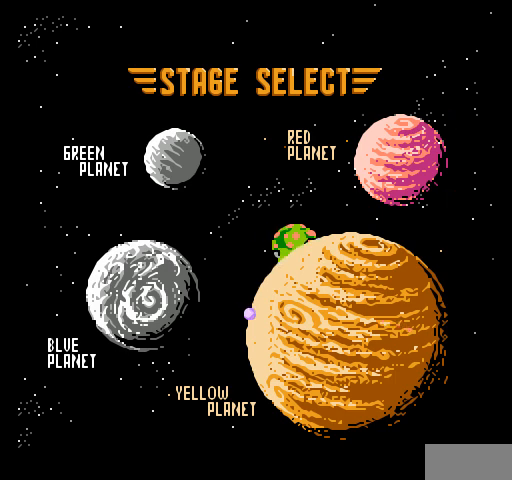
{"buttons": [], "events": []}
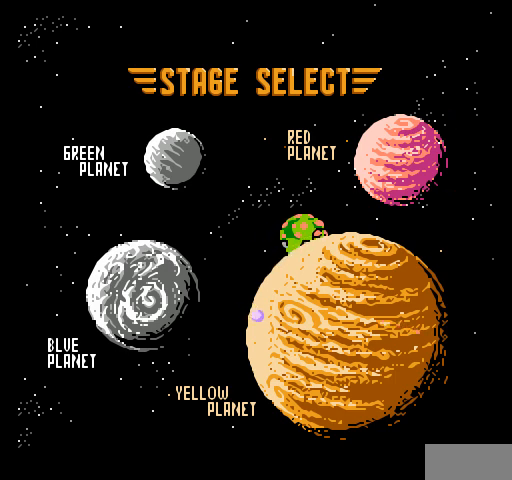
{"buttons": ["DPAD_DOWN"], "events": [[333, "DPAD_DOWN", "down"]]}
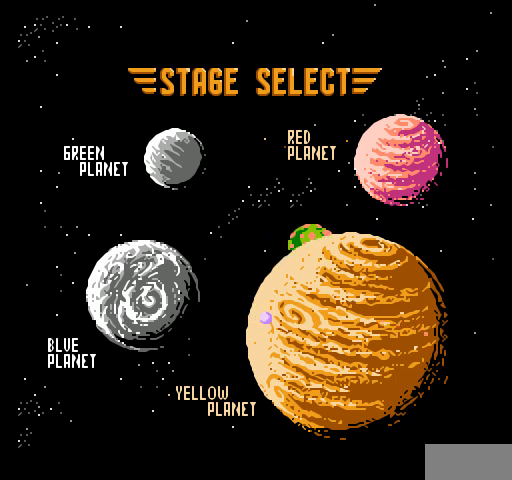
{"buttons": [], "events": [[33, "DPAD_DOWN", "up"], [200, "DPAD_UP", "down"], [367, "DPAD_UP", "up"]]}